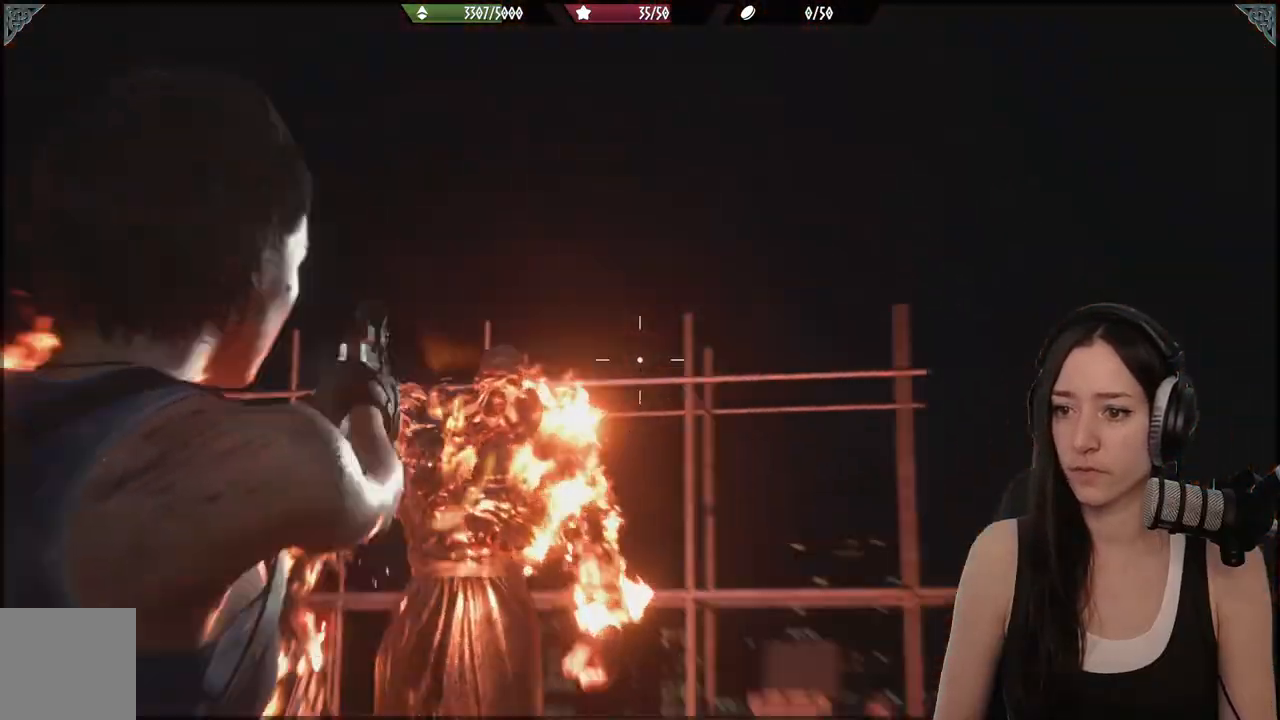
Gameplay with a controller (Xbox layout); each line is a JSON object with the inputs held at the frame after it (dt_ms = milliseconds from this image to that frame). "events" lists button and stick changes between this image and that frame as [ms after this image, input, new state], when the widget could be followed in between.
{"dt_ms": 500, "buttons": ["L2"], "left_stick": "down-left", "right_stick": "down-left", "events": [[17, "R2", "down"], [67, "right_stick", "center"], [133, "R2", "up"], [400, "right_stick", "down-left"]]}
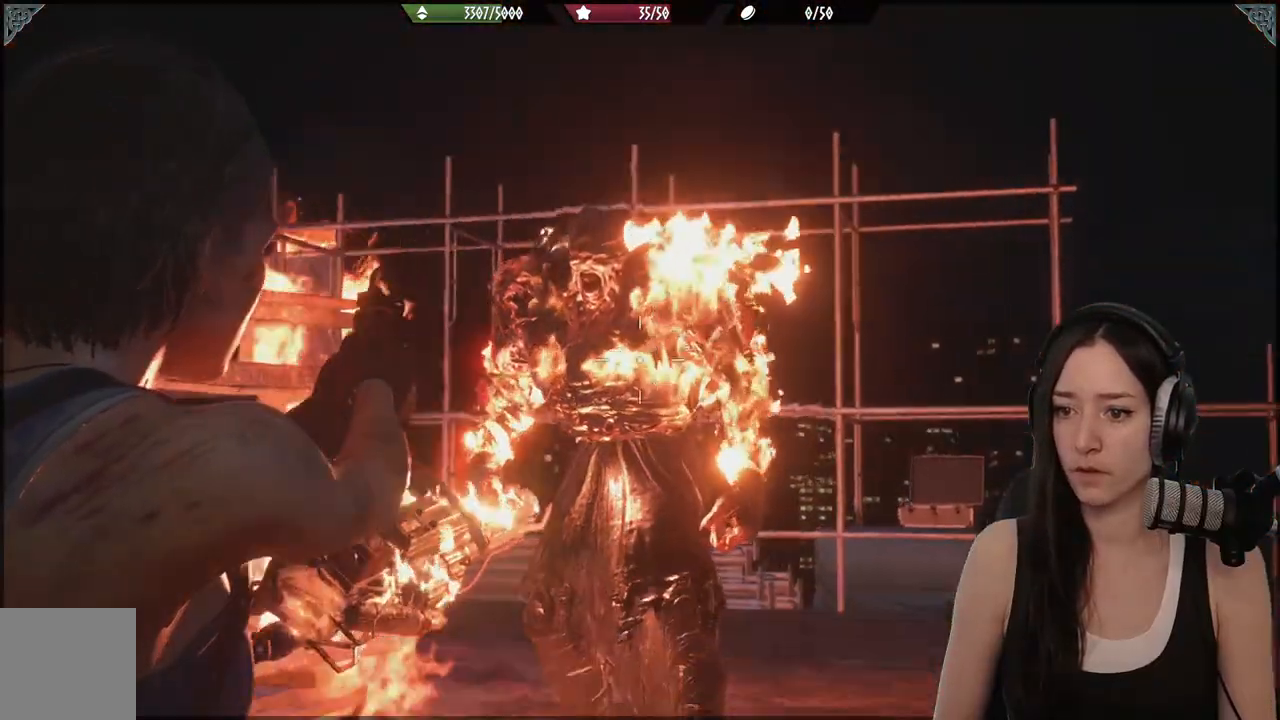
{"dt_ms": 500, "buttons": ["L2", "R2"], "left_stick": "down-left", "right_stick": "center", "events": [[50, "right_stick", "center"], [67, "R2", "down"], [183, "R2", "up"], [483, "R2", "down"]]}
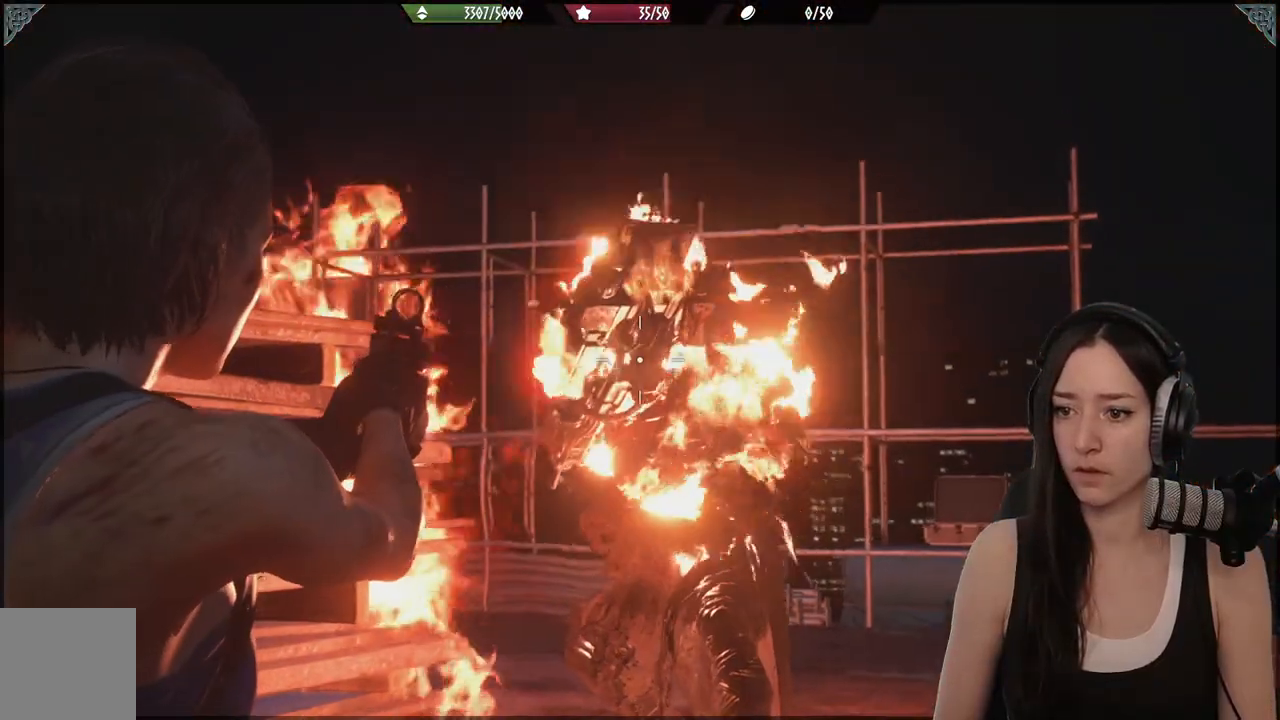
{"dt_ms": 500, "buttons": [], "left_stick": "down-left", "right_stick": "center", "events": [[133, "R2", "up"], [217, "L2", "up"], [233, "right_stick", "down-right"], [400, "right_stick", "center"]]}
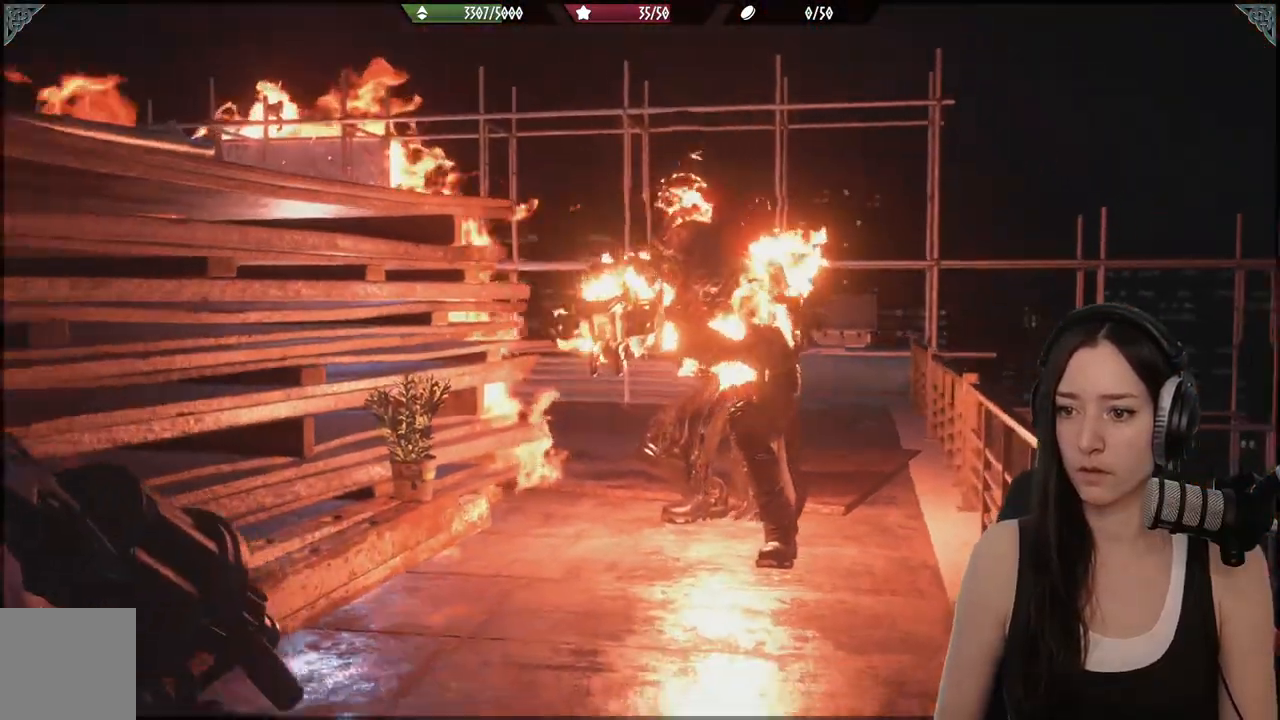
{"dt_ms": 500, "buttons": [], "left_stick": "down-left", "right_stick": "center", "events": [[50, "R1", "down"], [117, "R2", "down"], [200, "R2", "up"], [217, "R1", "up"]]}
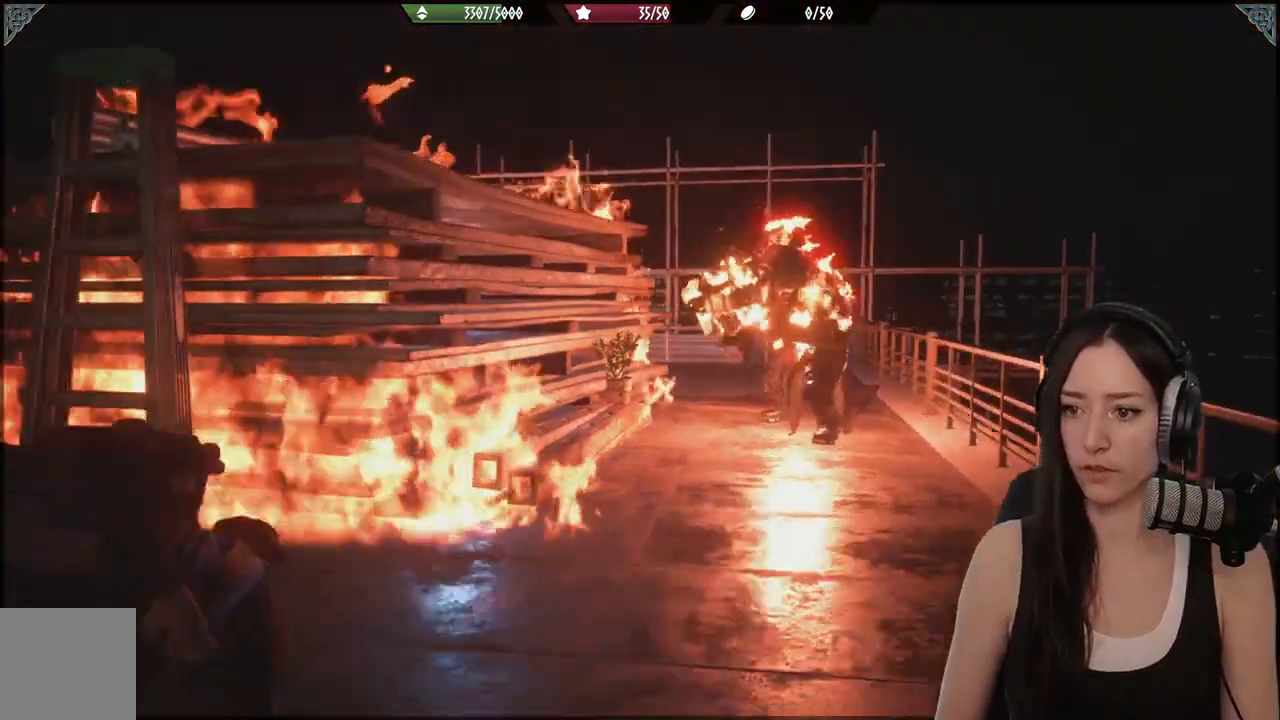
{"dt_ms": 500, "buttons": [], "left_stick": "left", "right_stick": "right", "events": [[100, "left_stick", "left"], [250, "right_stick", "right"], [383, "R1", "down"], [483, "R1", "up"]]}
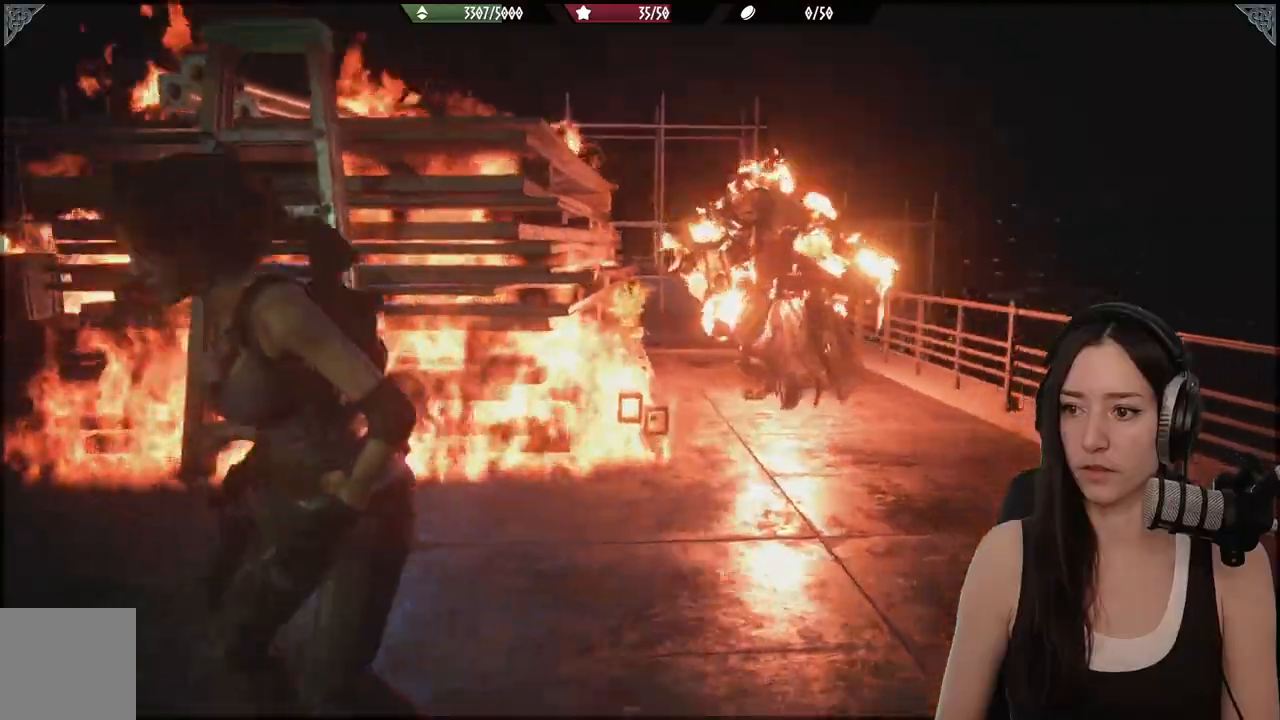
{"dt_ms": 500, "buttons": [], "left_stick": "left", "right_stick": "right", "events": [[83, "R1", "down"], [183, "R1", "up"]]}
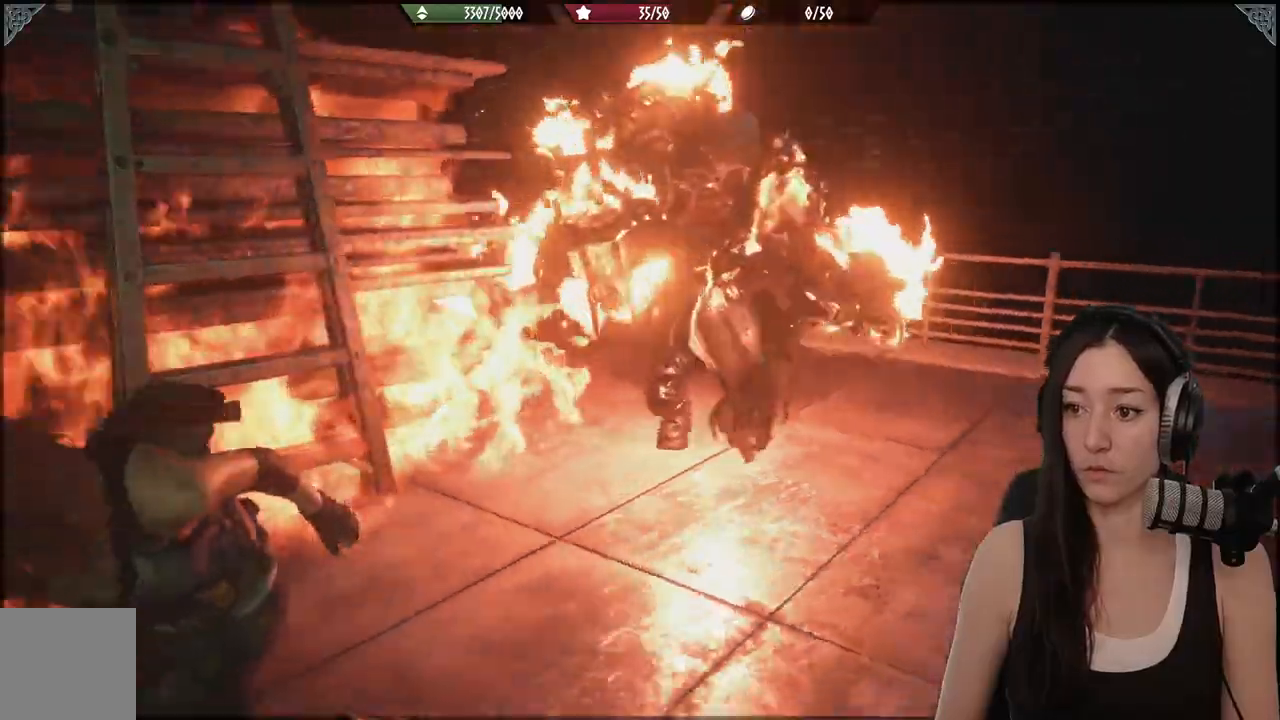
{"dt_ms": 500, "buttons": ["R1", "R2"], "left_stick": "down-left", "right_stick": "right", "events": [[100, "left_stick", "down-left"], [300, "R1", "down"], [383, "R1", "up"], [483, "R1", "down"], [483, "R2", "down"]]}
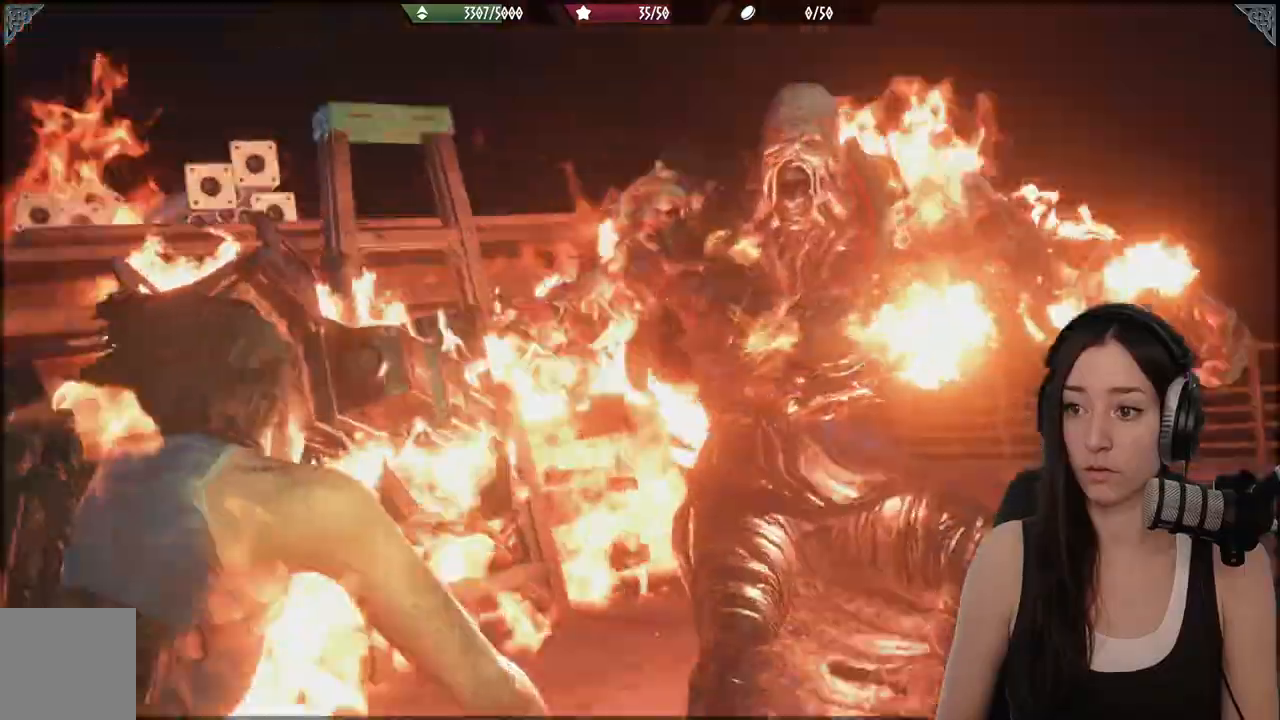
{"dt_ms": 500, "buttons": [], "left_stick": "down-left", "right_stick": "right", "events": [[100, "R2", "up"], [117, "R1", "up"]]}
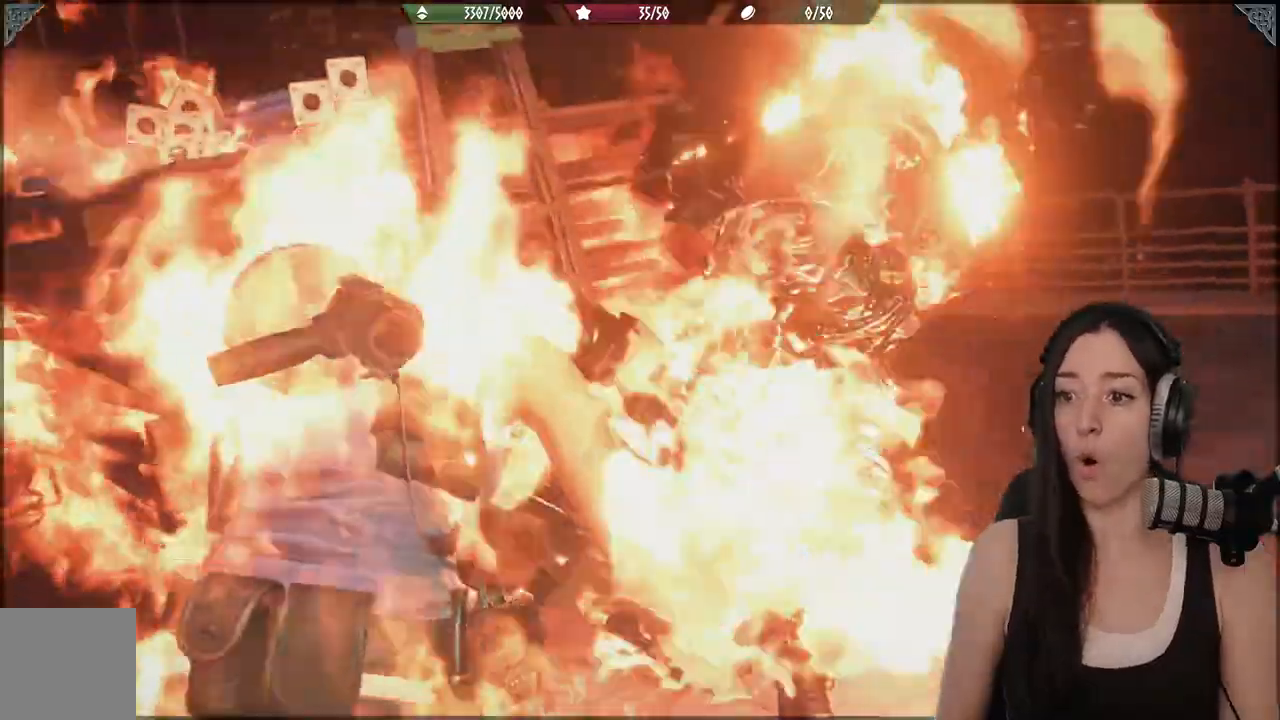
{"dt_ms": 500, "buttons": [], "left_stick": "center", "right_stick": "right", "events": [[233, "left_stick", "center"]]}
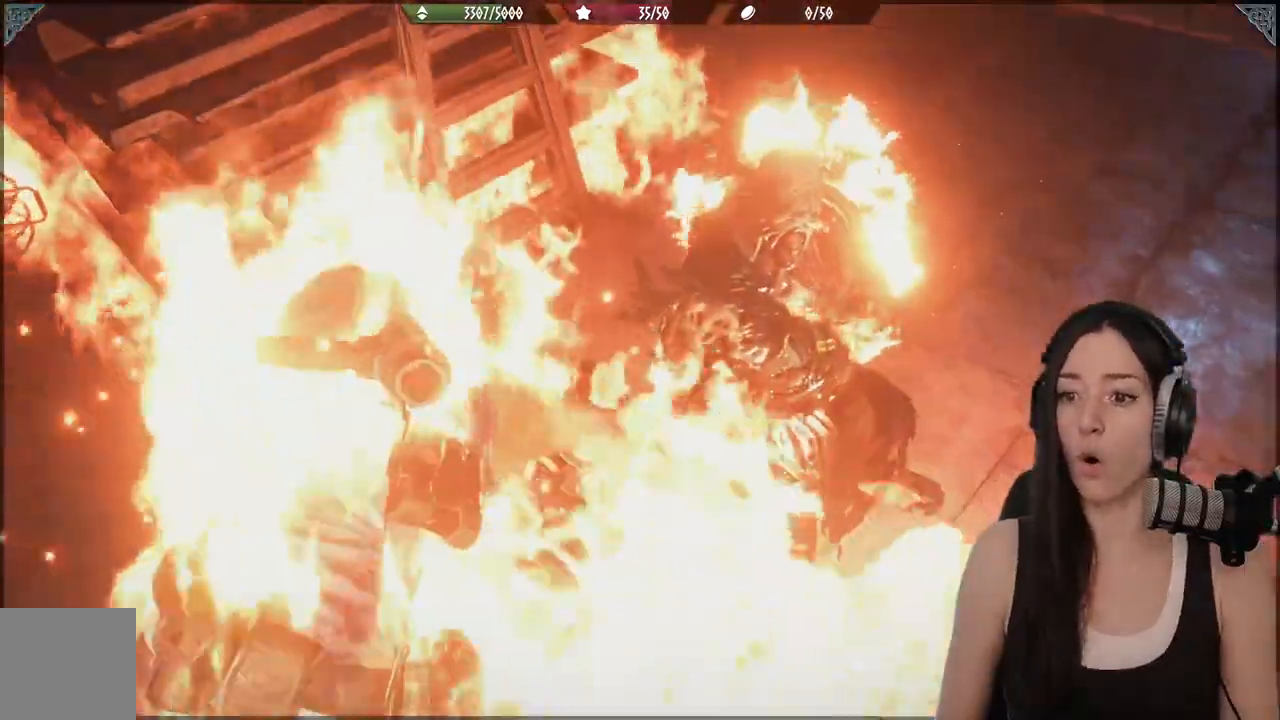
{"dt_ms": 500, "buttons": [], "left_stick": "center", "right_stick": "right", "events": []}
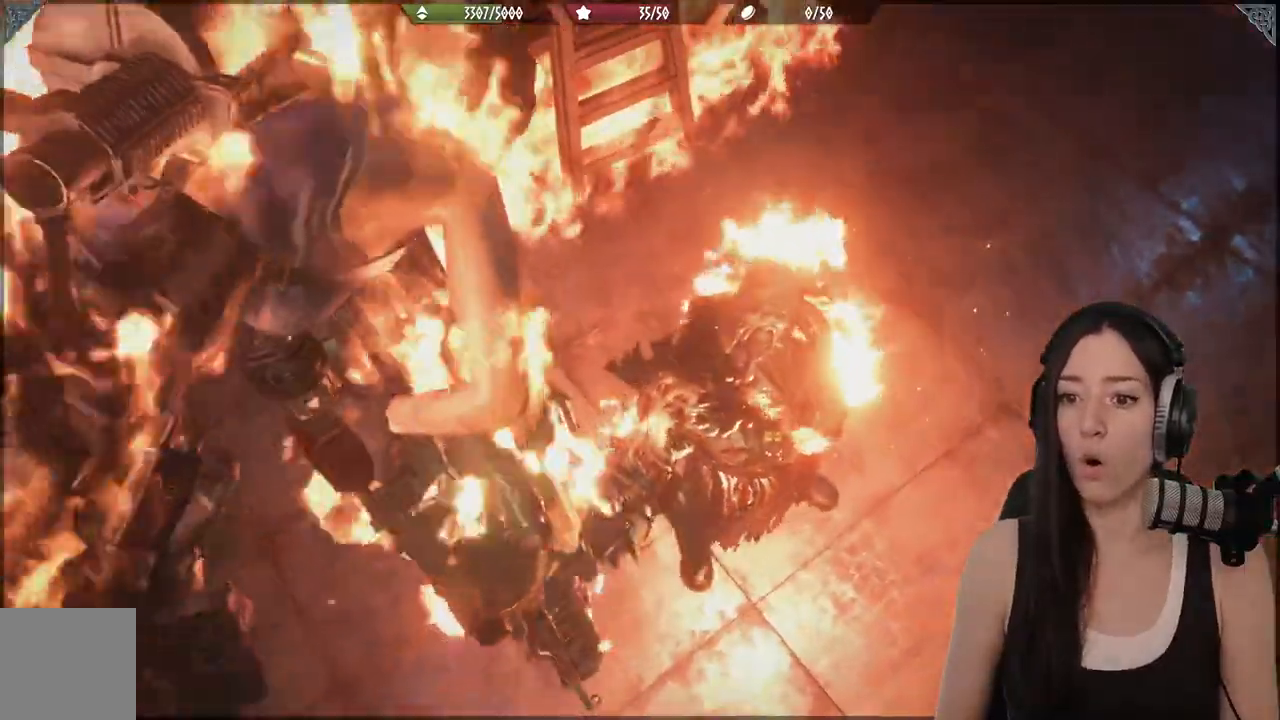
{"dt_ms": 500, "buttons": [], "left_stick": "center", "right_stick": "up-left", "events": [[283, "right_stick", "up-left"]]}
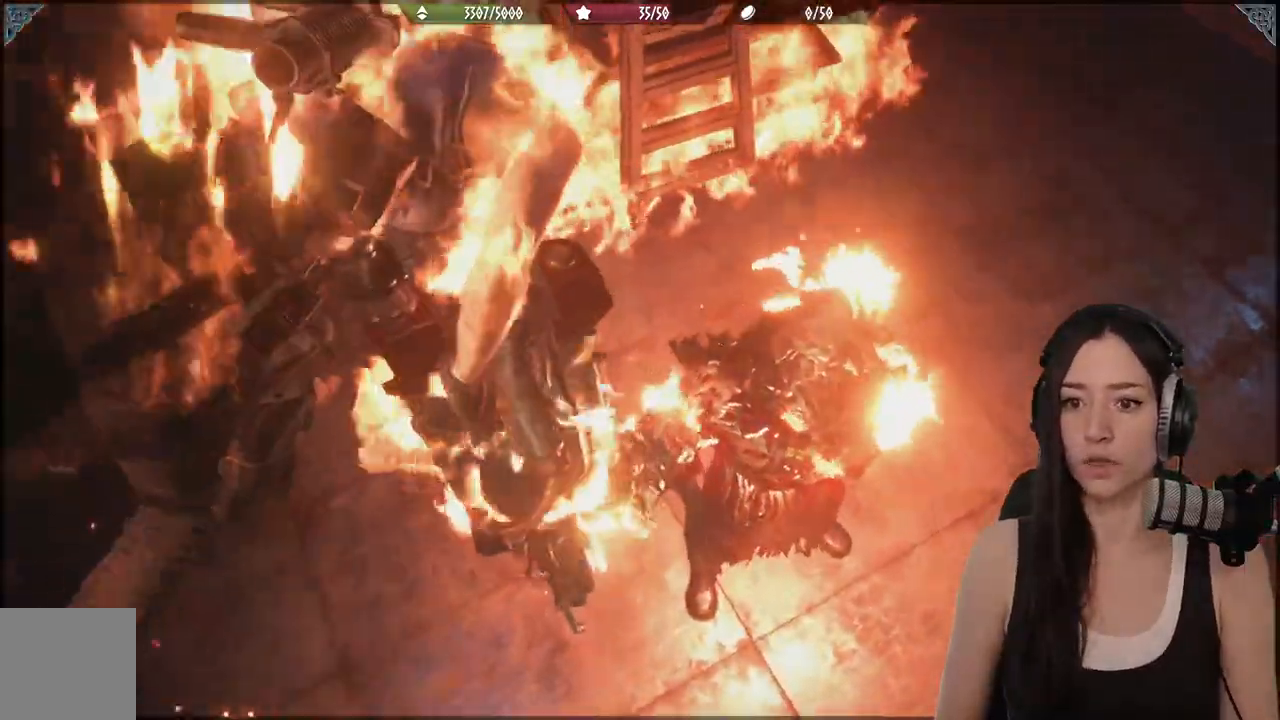
{"dt_ms": 500, "buttons": [], "left_stick": "center", "right_stick": "center", "events": [[233, "right_stick", "center"]]}
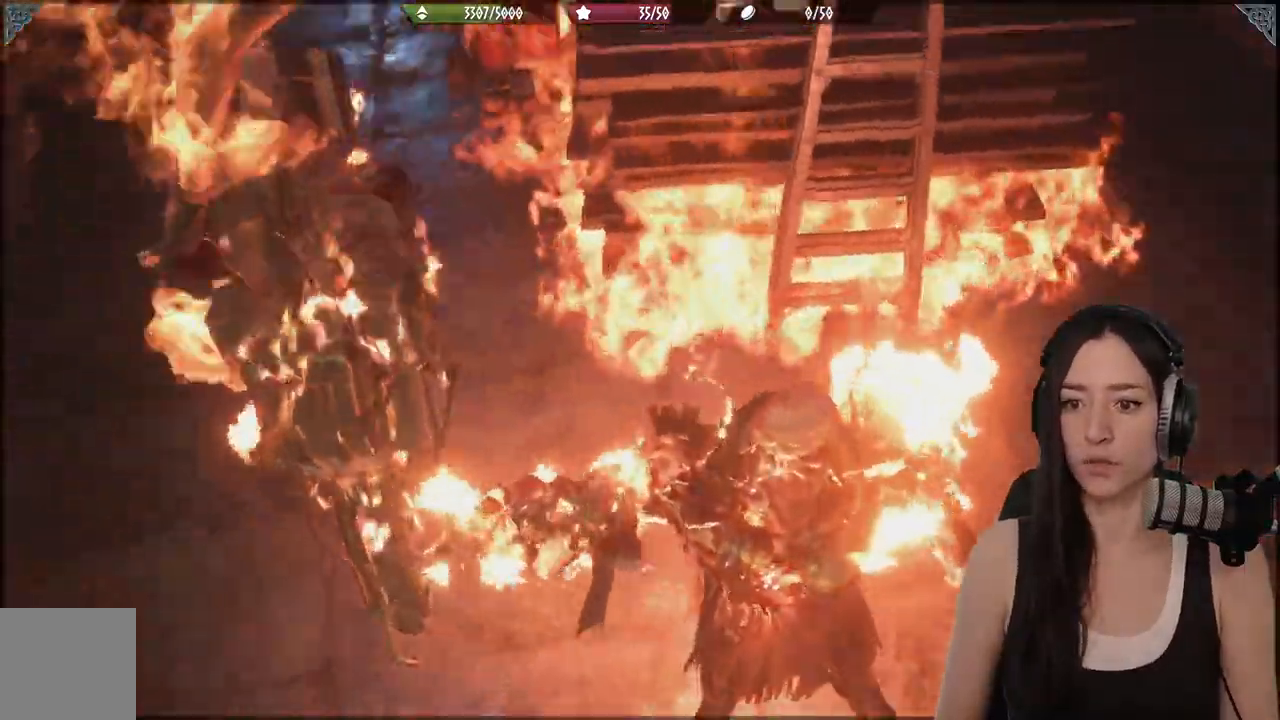
{"dt_ms": 500, "buttons": [], "left_stick": "center", "right_stick": "up-left", "events": [[350, "right_stick", "up-left"]]}
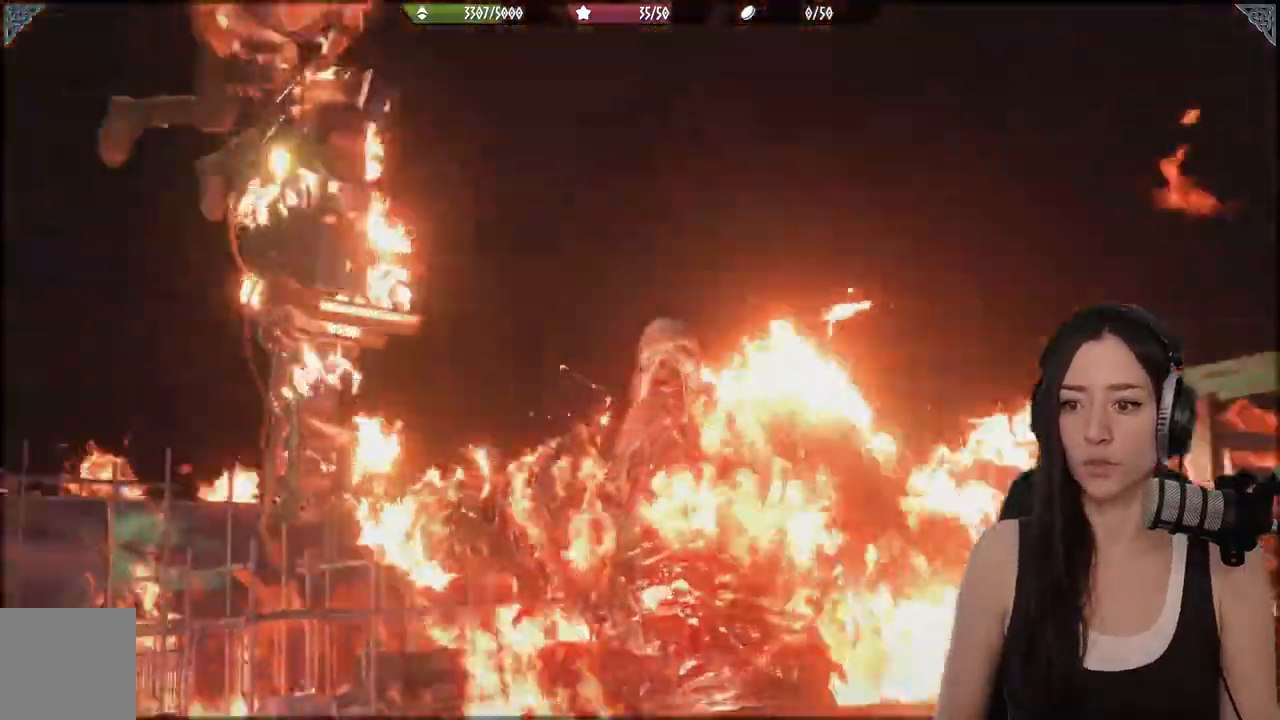
{"dt_ms": 1000, "buttons": [], "left_stick": "center", "right_stick": "center"}
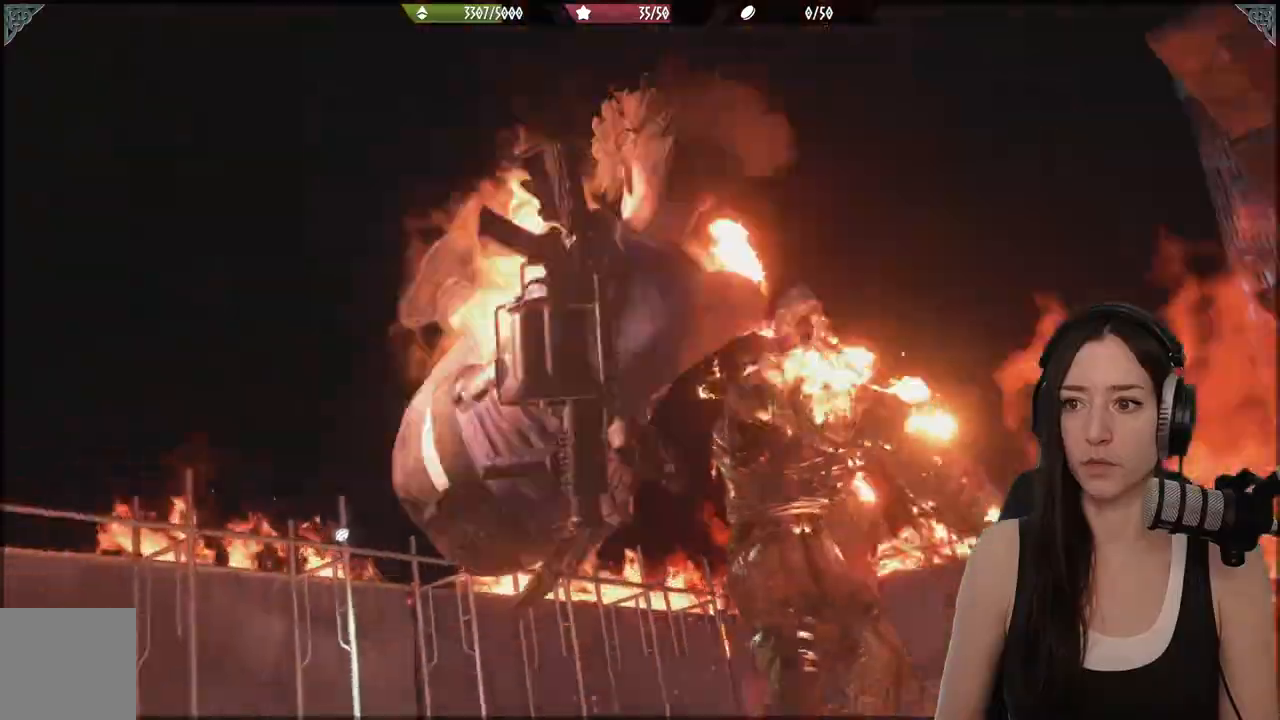
{"dt_ms": 500, "buttons": [], "left_stick": "center", "right_stick": "center", "events": []}
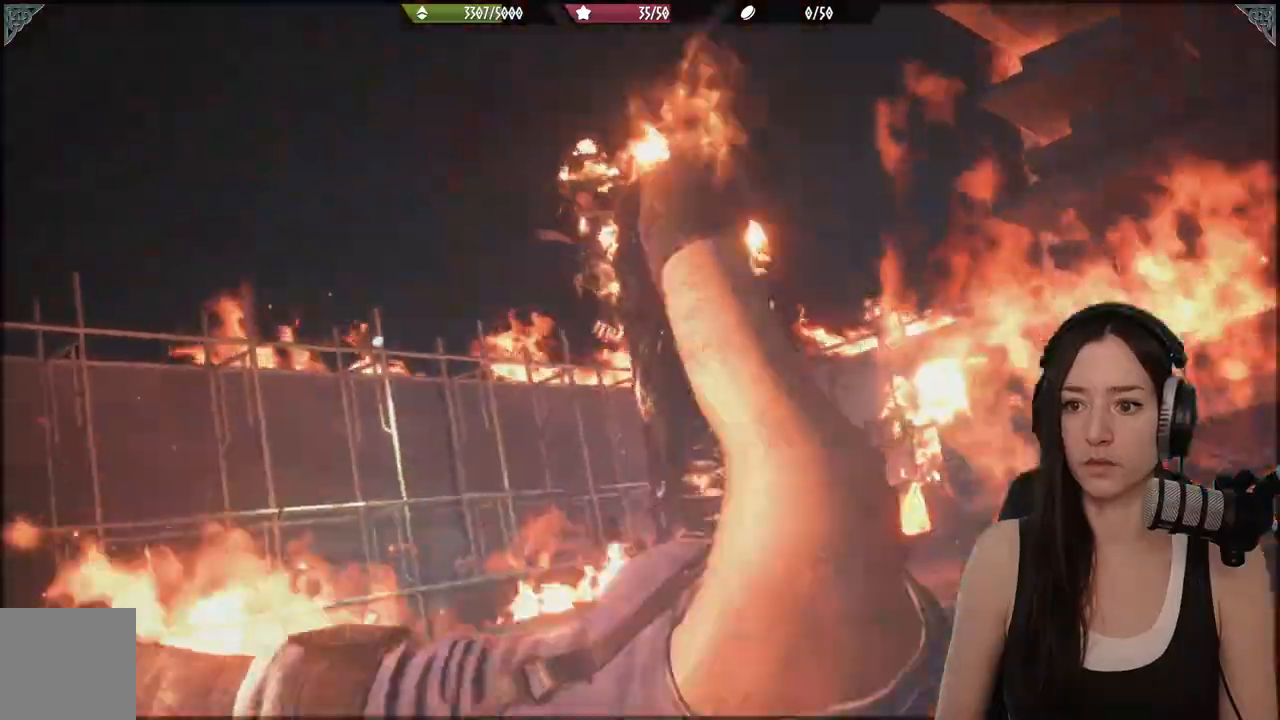
{"dt_ms": 500, "buttons": [], "left_stick": "right", "right_stick": "center", "events": [[400, "left_stick", "right"]]}
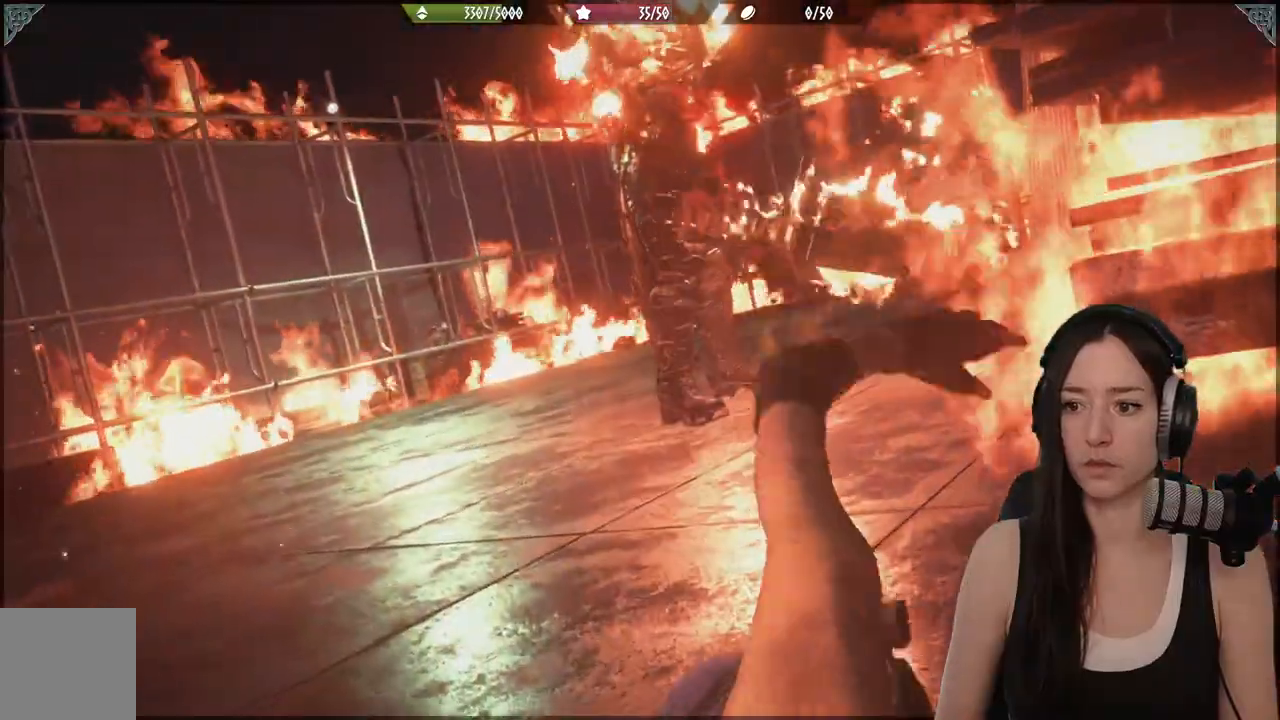
{"dt_ms": 500, "buttons": [], "left_stick": "up-right", "right_stick": "right", "events": [[150, "right_stick", "right"], [267, "left_stick", "up-right"]]}
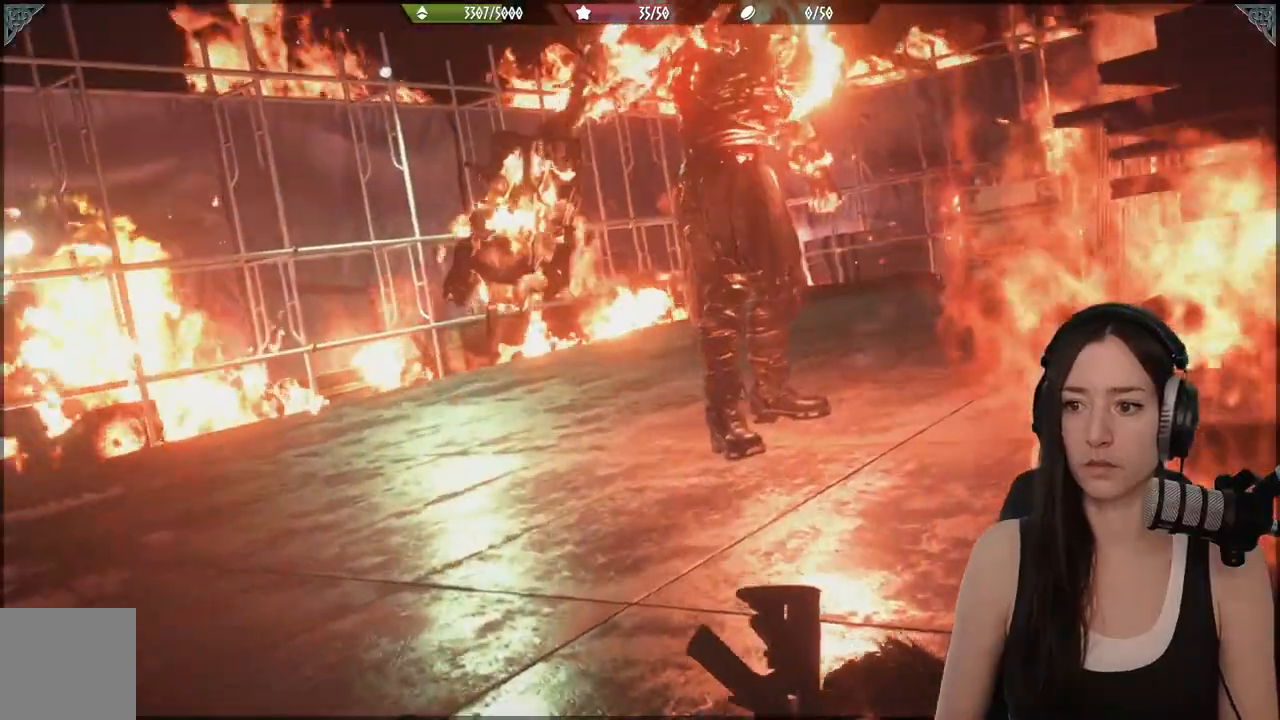
{"dt_ms": 500, "buttons": [], "left_stick": "up-right", "right_stick": "right", "events": [[33, "left_stick", "right"], [183, "right_stick", "center"], [483, "left_stick", "up-right"], [483, "right_stick", "right"]]}
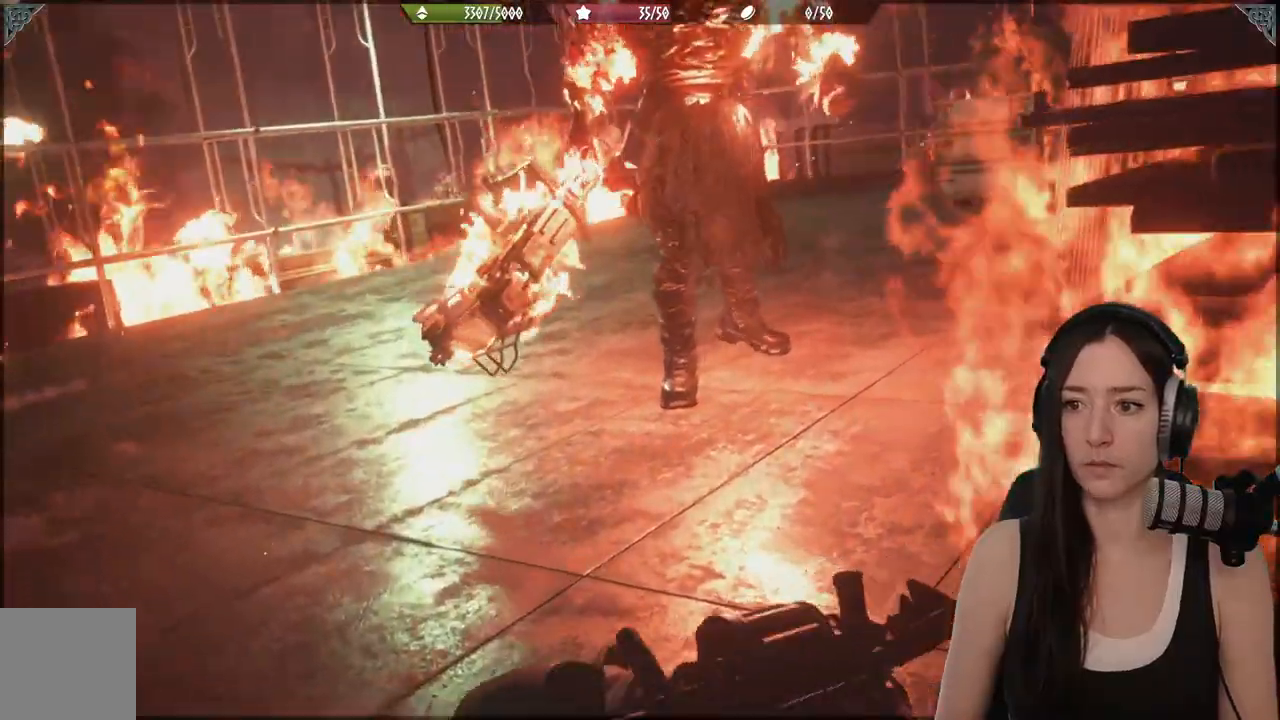
{"dt_ms": 500, "buttons": [], "left_stick": "up-right", "right_stick": "right", "events": []}
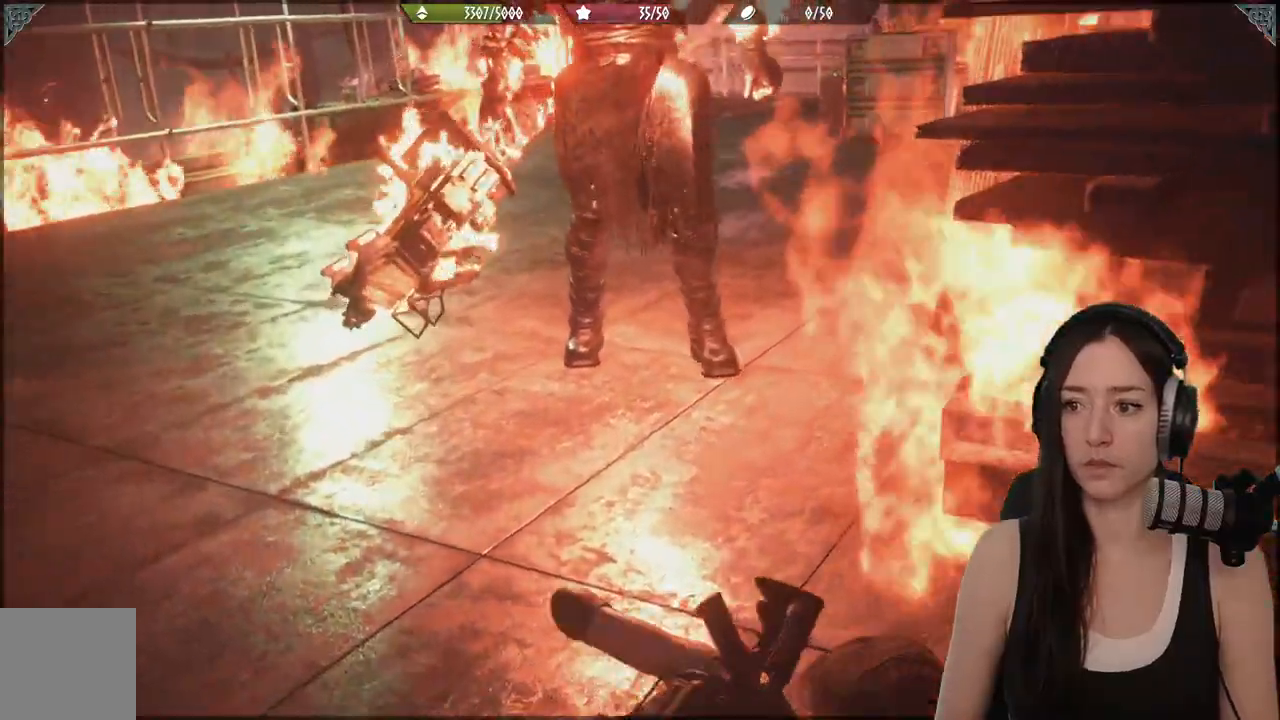
{"dt_ms": 500, "buttons": [], "left_stick": "down-right", "right_stick": "right", "events": [[17, "left_stick", "right"], [383, "left_stick", "down-right"]]}
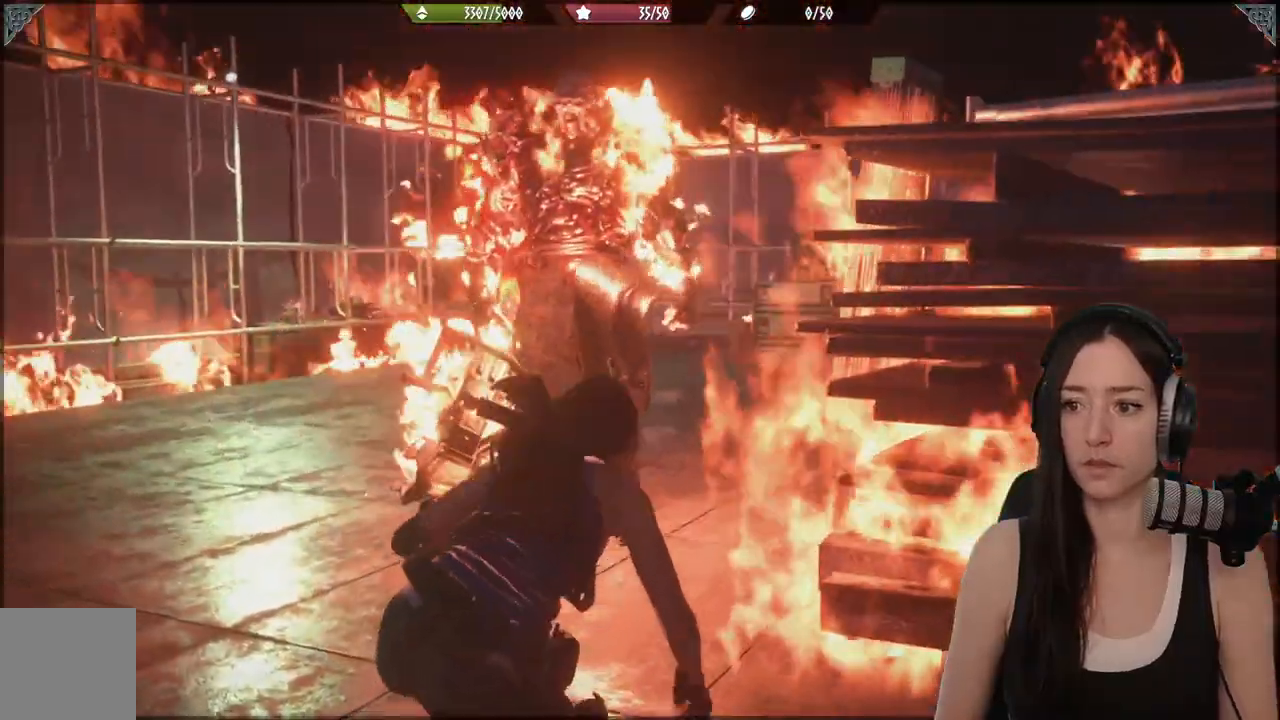
{"dt_ms": 500, "buttons": [], "left_stick": "down-right", "right_stick": "right", "events": []}
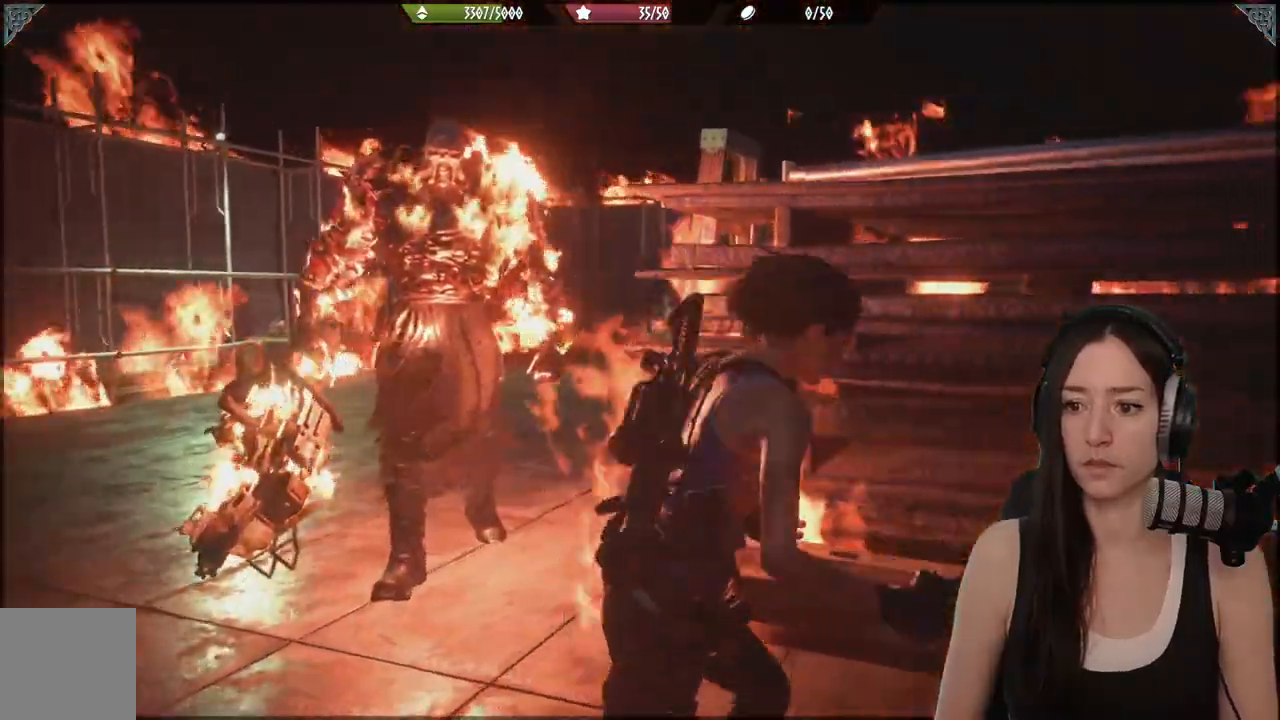
{"dt_ms": 500, "buttons": [], "left_stick": "right", "right_stick": "right", "events": [[33, "left_stick", "right"], [100, "R1", "down"], [233, "R1", "up"], [367, "R2", "down"], [417, "R2", "up"]]}
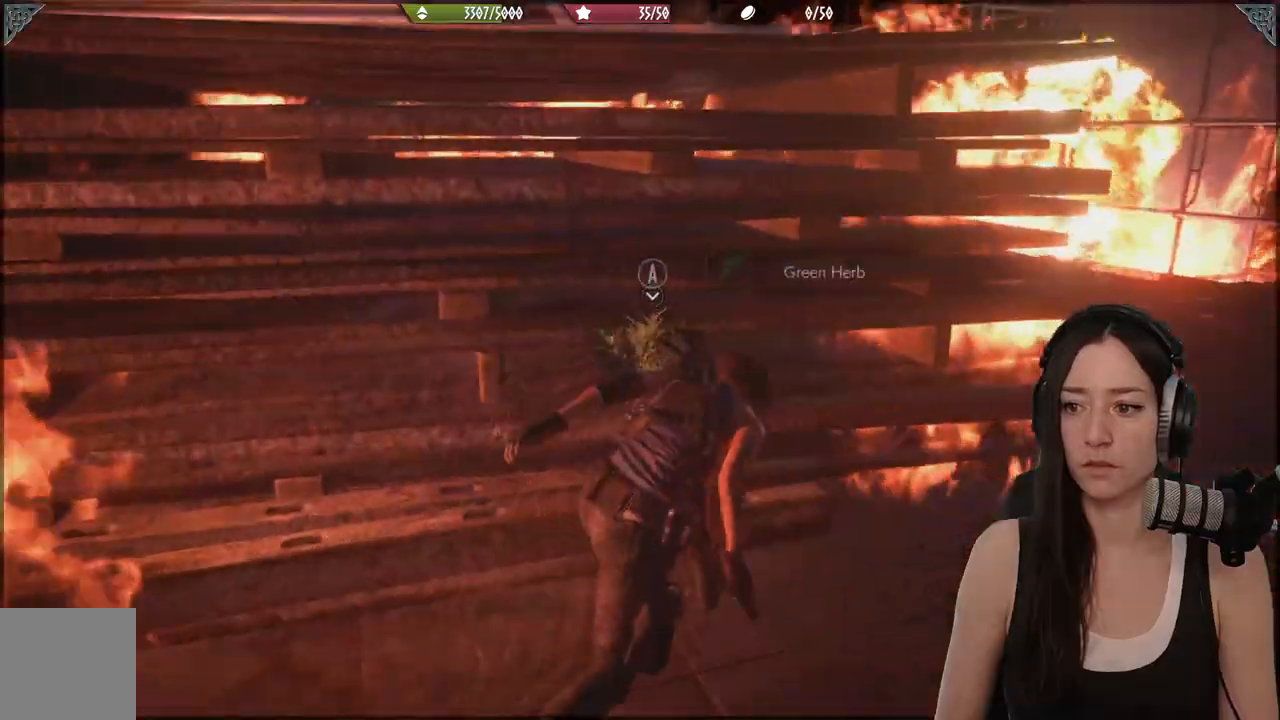
{"dt_ms": 500, "buttons": [], "left_stick": "right", "right_stick": "center", "events": [[317, "right_stick", "center"]]}
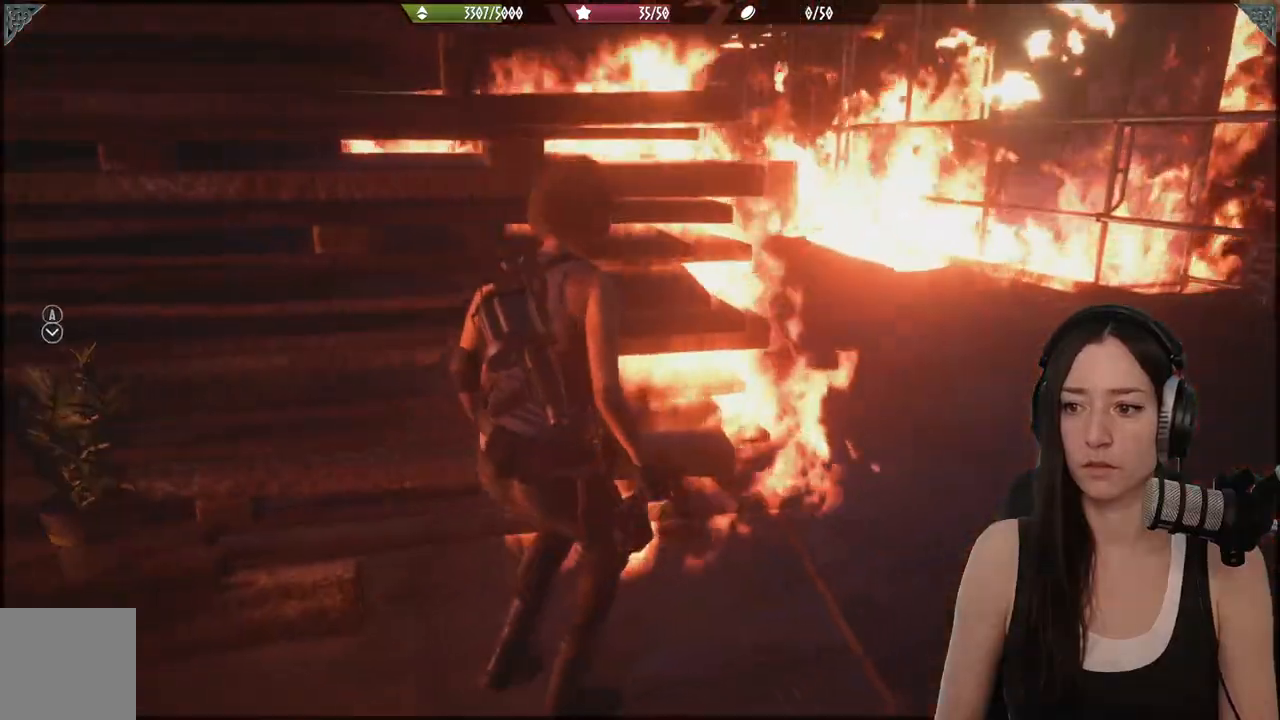
{"dt_ms": 500, "buttons": [], "left_stick": "right", "right_stick": "center", "events": [[83, "left_stick", "up-right"], [183, "left_stick", "right"], [317, "R1", "down"], [317, "R2", "down"], [450, "R1", "up"], [450, "R2", "up"]]}
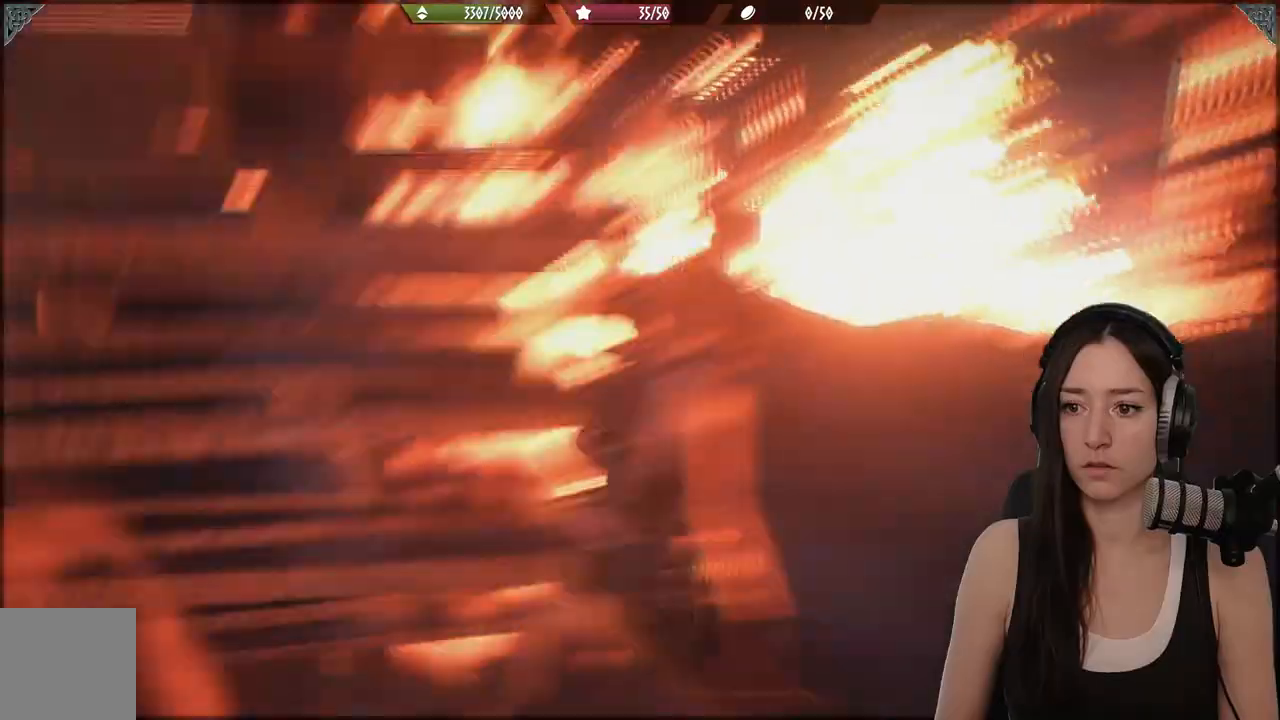
{"dt_ms": 500, "buttons": [], "left_stick": "up", "right_stick": "left", "events": [[100, "left_stick", "up-right"], [317, "right_stick", "left"], [333, "left_stick", "up"]]}
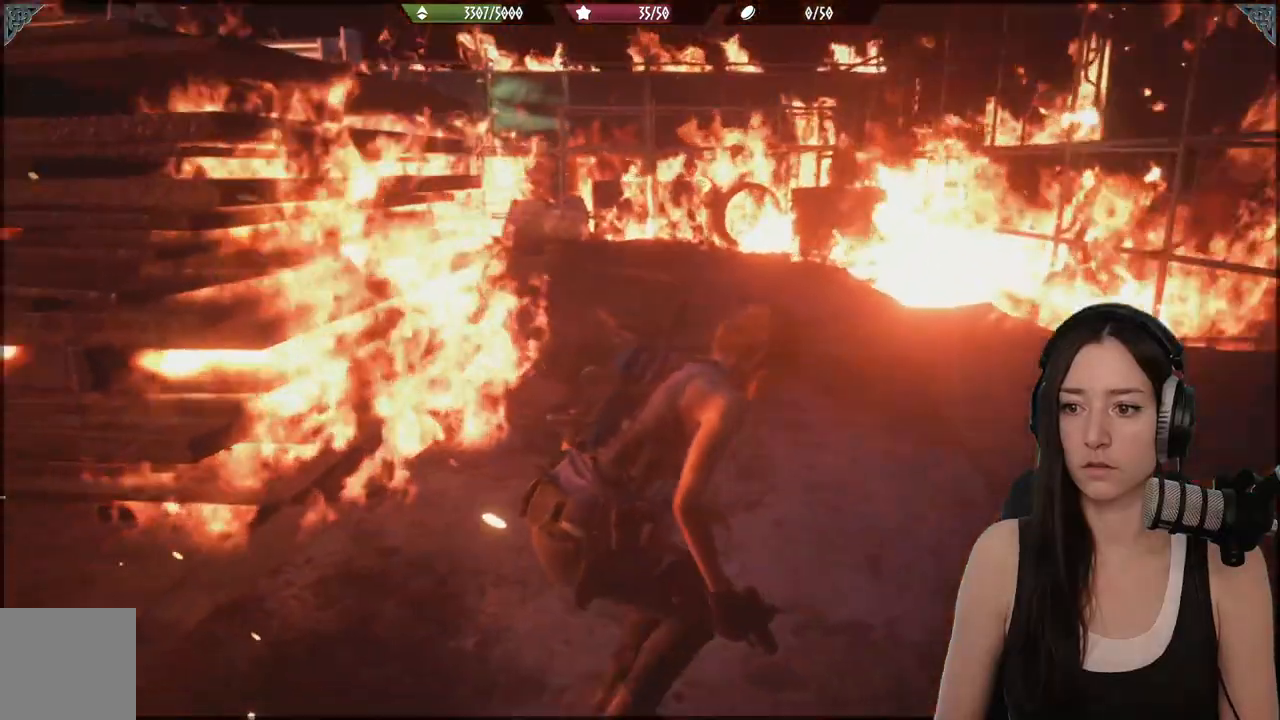
{"dt_ms": 500, "buttons": [], "left_stick": "up", "right_stick": "up", "events": [[17, "right_stick", "up-left"], [167, "R1", "down"], [167, "R2", "down"], [317, "right_stick", "up"], [333, "R1", "up"], [333, "R2", "up"]]}
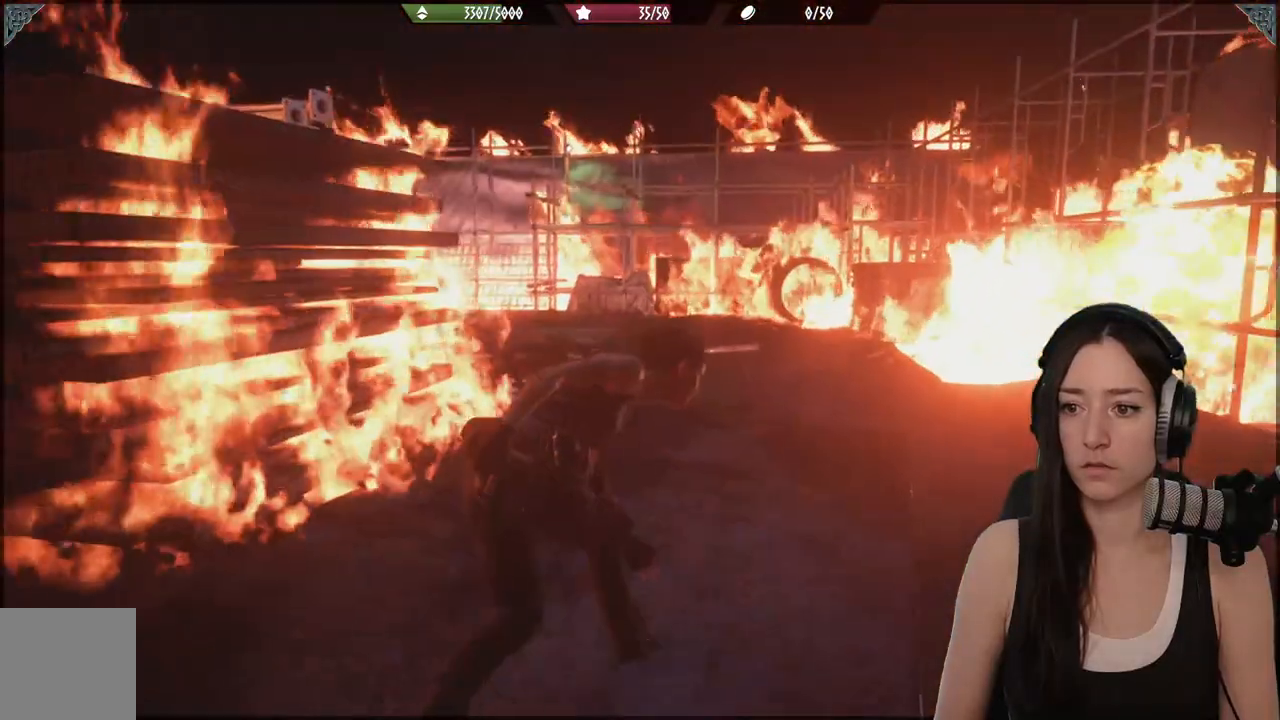
{"dt_ms": 500, "buttons": [], "left_stick": "center", "right_stick": "center", "events": [[117, "right_stick", "left"], [300, "right_stick", "center"], [317, "left_stick", "center"]]}
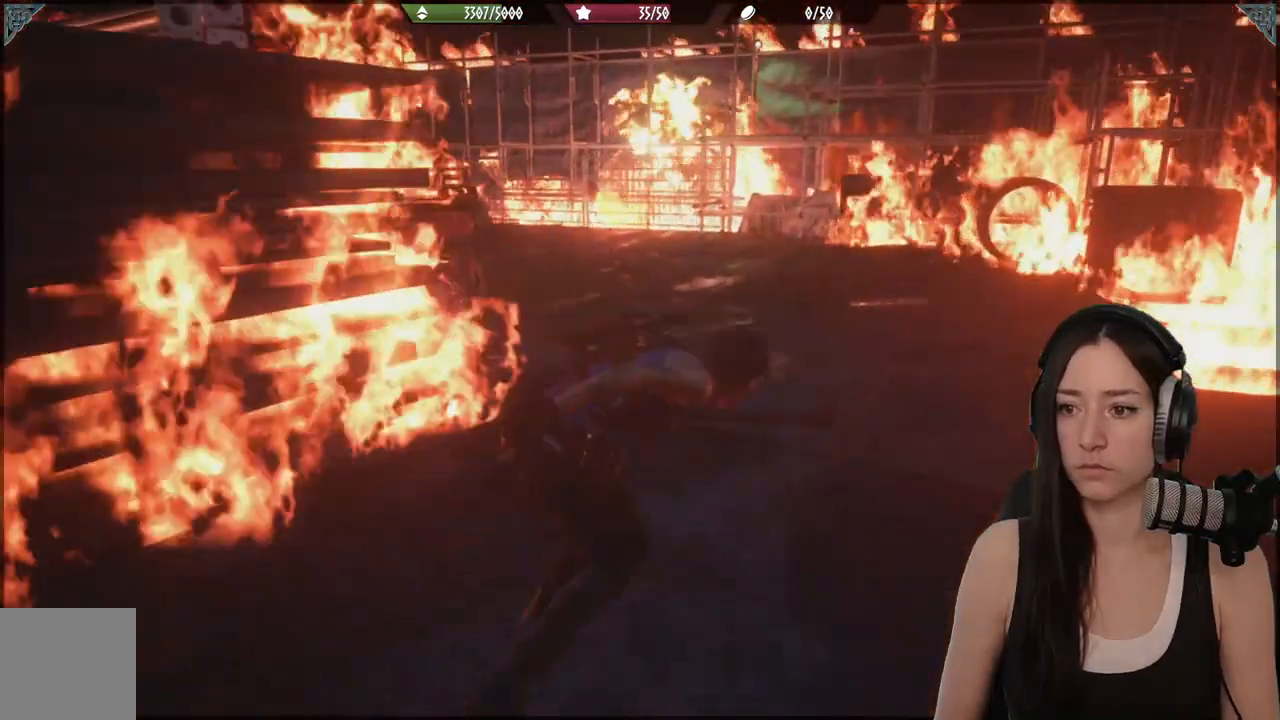
{"dt_ms": 500, "buttons": ["Y"], "left_stick": "center", "right_stick": "center", "events": [[450, "Y", "down"]]}
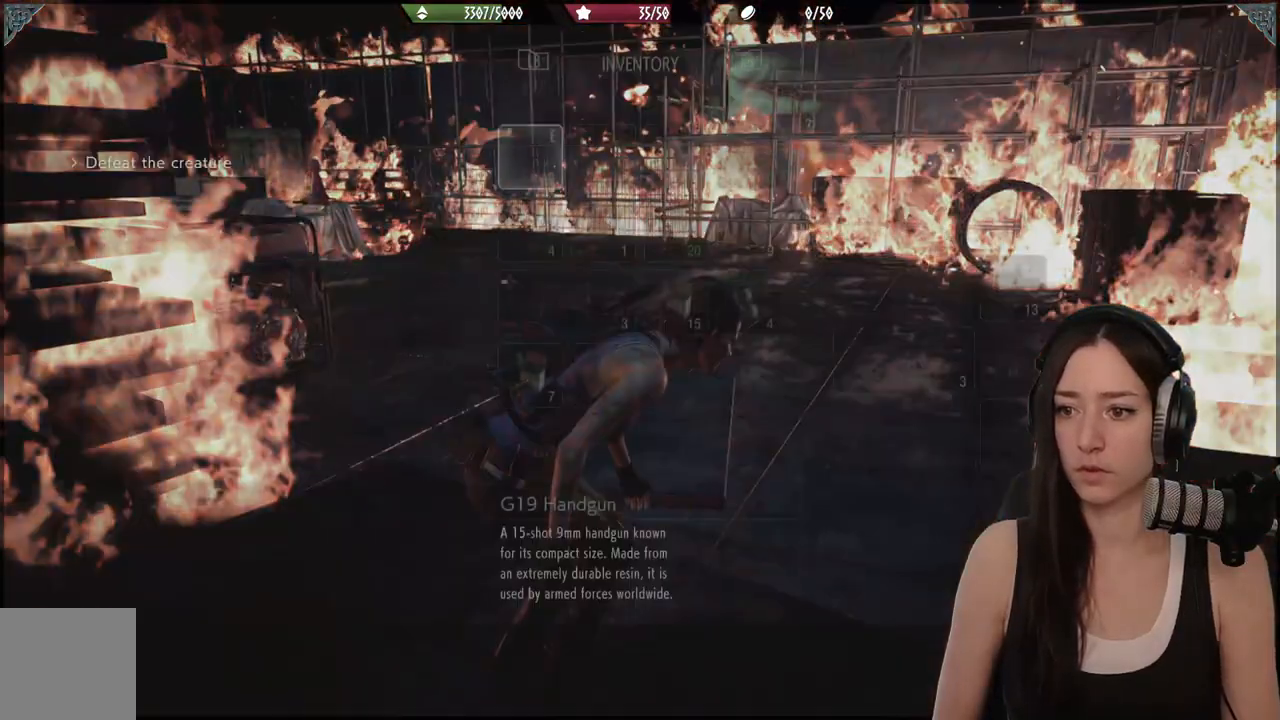
{"dt_ms": 500, "buttons": [], "left_stick": "center", "right_stick": "center", "events": [[67, "Y", "up"]]}
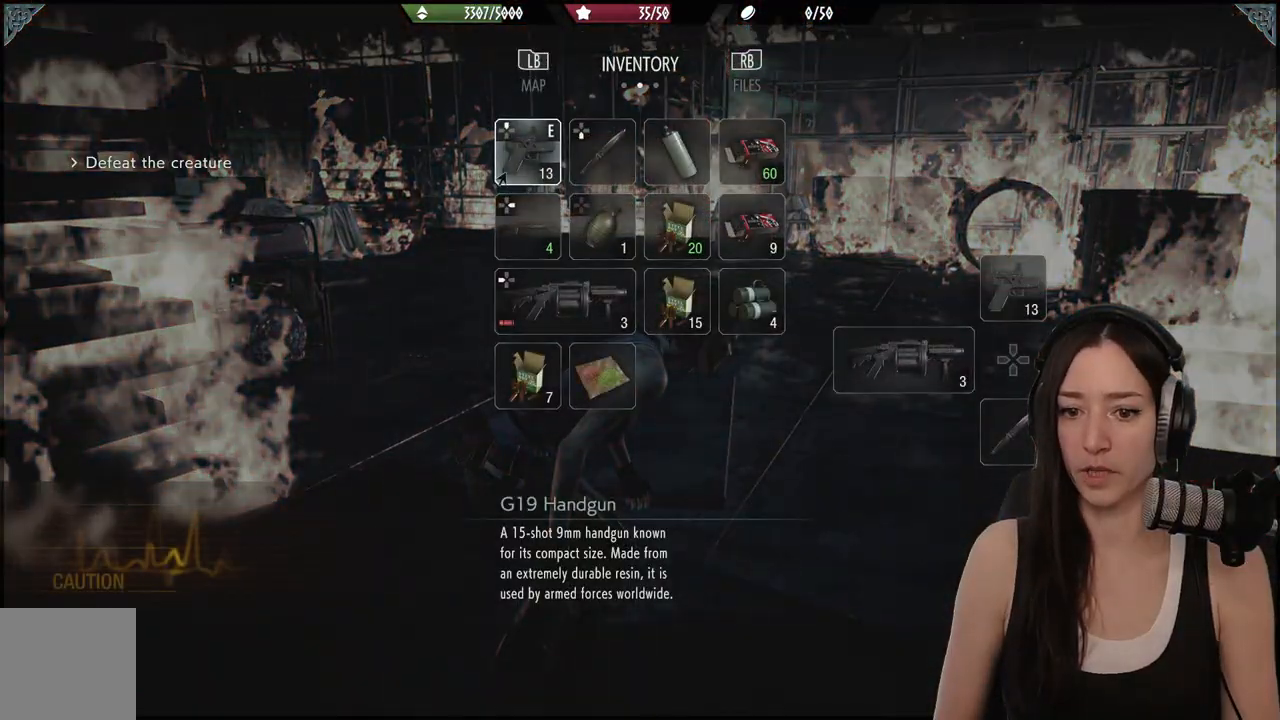
{"dt_ms": 500, "buttons": [], "left_stick": "center", "right_stick": "center", "events": []}
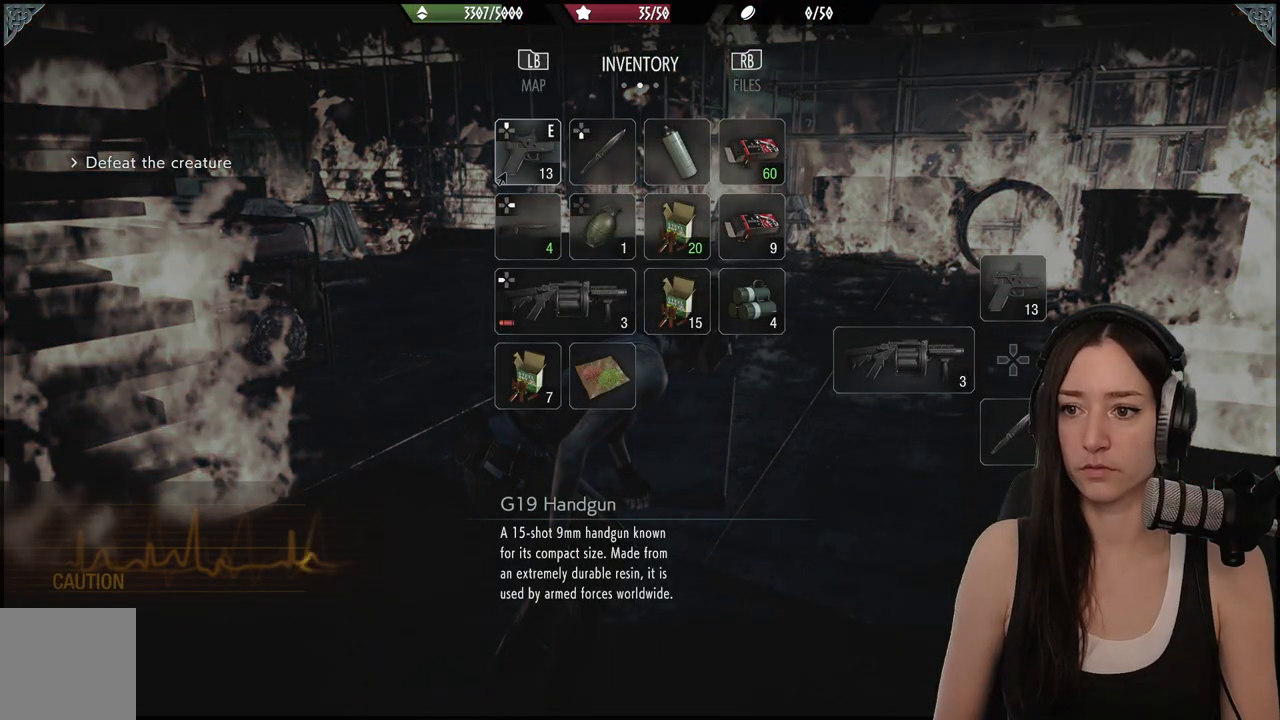
{"dt_ms": 500, "buttons": [], "left_stick": "center", "right_stick": "center", "events": []}